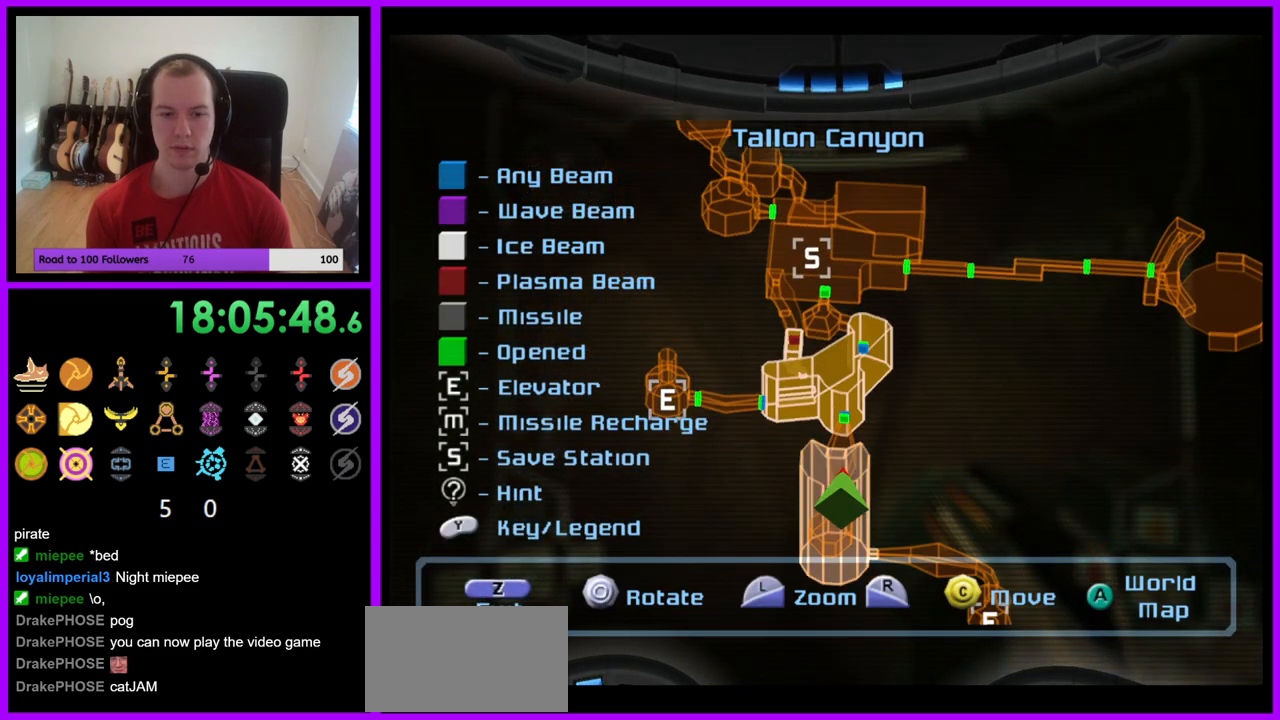
Gameplay with a controller (Nintendo layout); each line is a JSON object with the inputs held at the frame after it (dt_ms = milliseconds from this image to that frame). "events" lists button and stick changes between this image and that frame as [ms after this image, input, new state], when the widget could be followed in between. Not read: L3 R3 Z.
{"dt_ms": 500, "buttons": [], "left_stick": "center", "right_stick": "left", "events": [[133, "right_stick", "up-left"], [333, "right_stick", "left"]]}
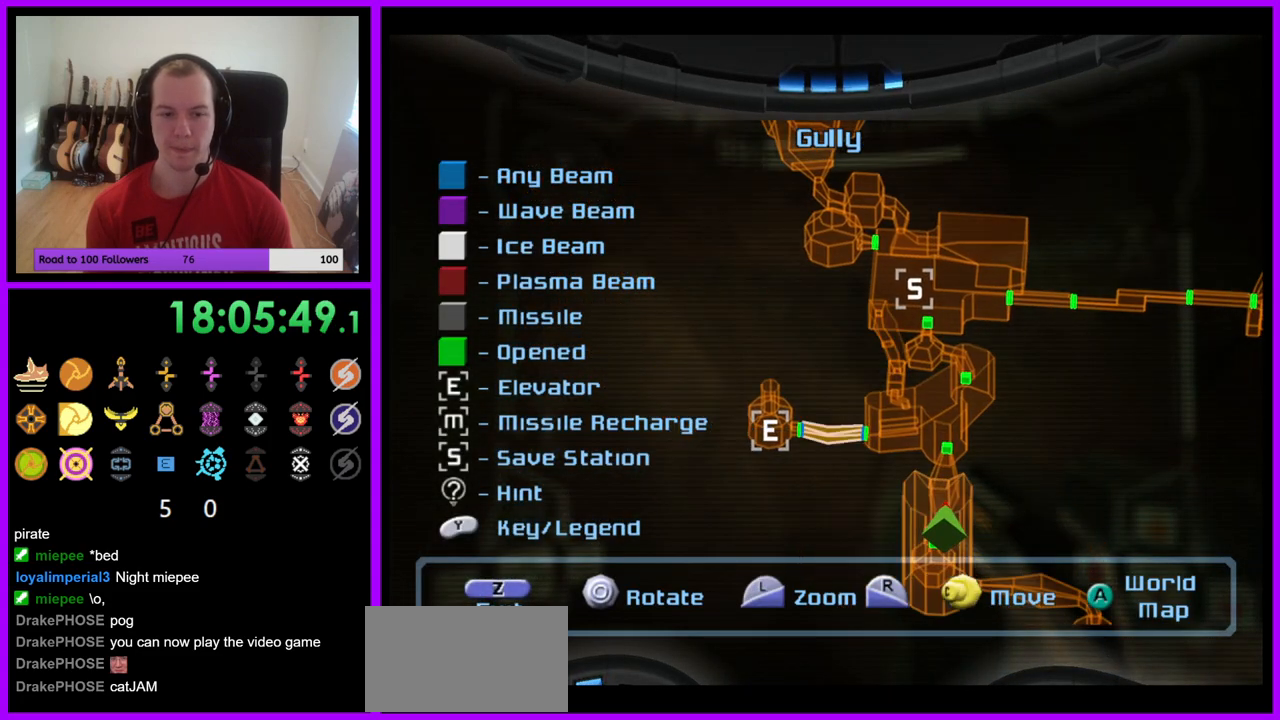
{"dt_ms": 500, "buttons": [], "left_stick": "center", "right_stick": "up", "events": [[250, "right_stick", "center"], [317, "right_stick", "up"]]}
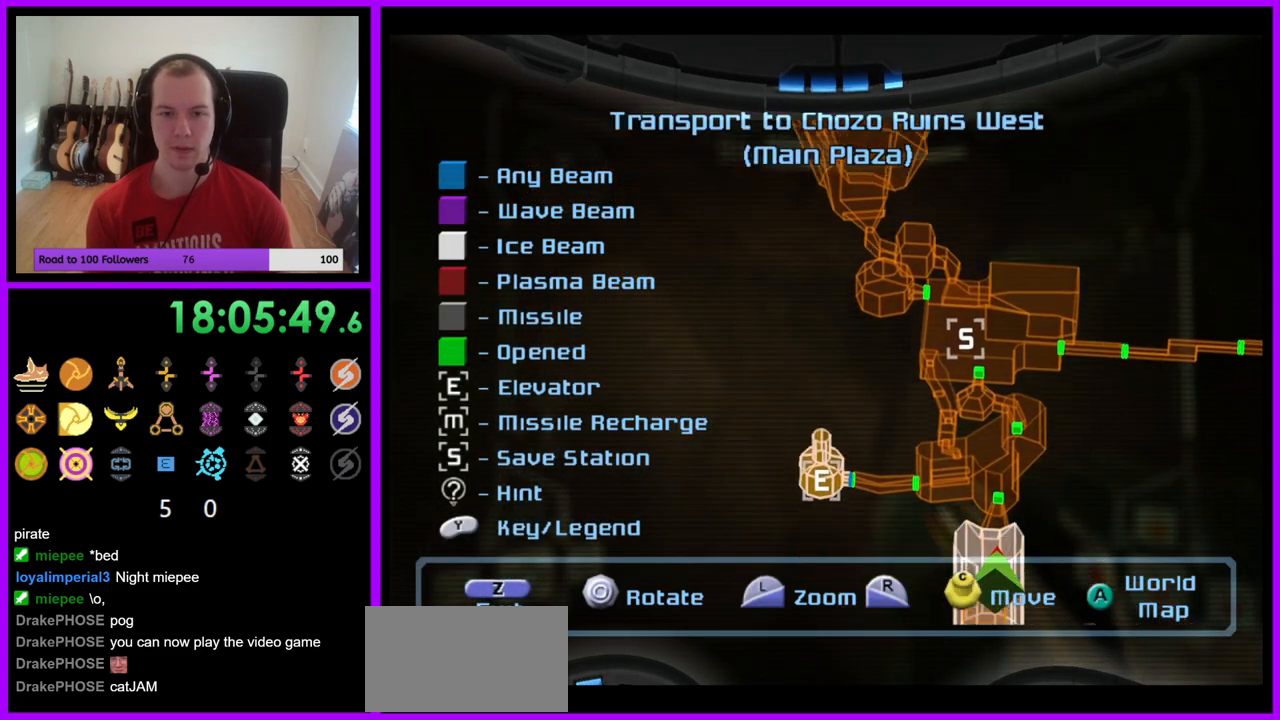
{"dt_ms": 500, "buttons": [], "left_stick": "center", "right_stick": "up", "events": []}
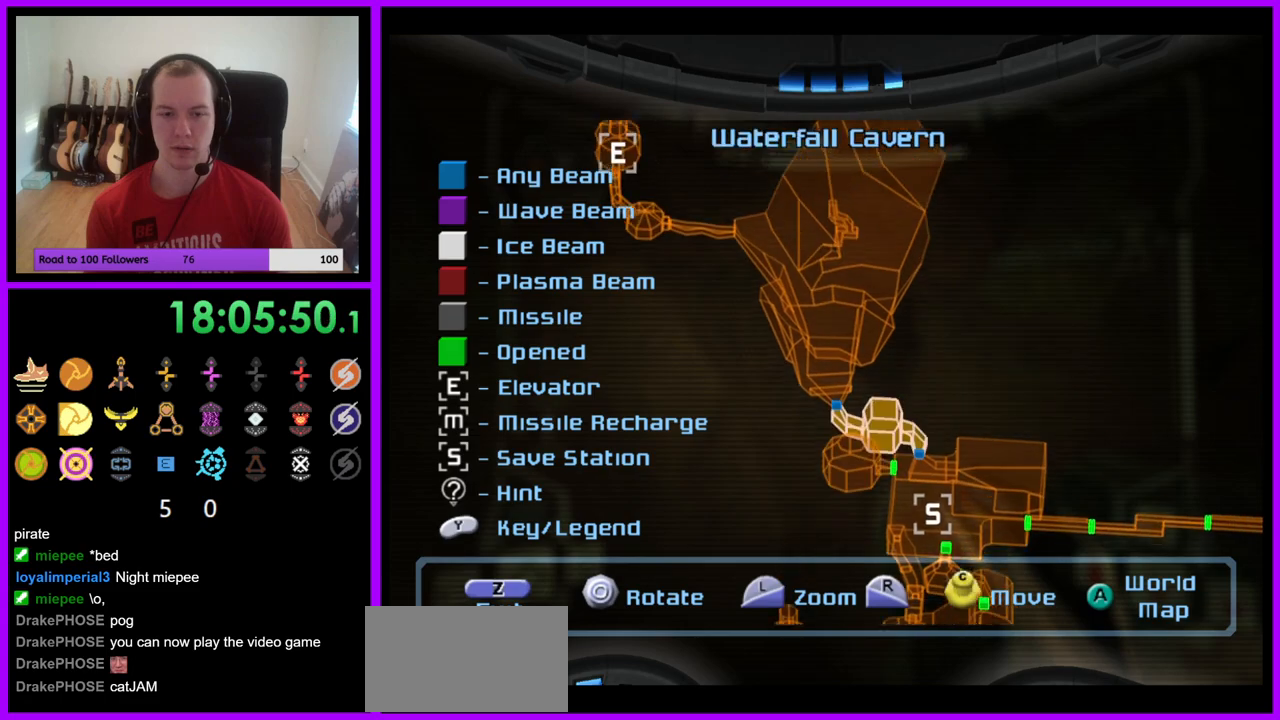
{"dt_ms": 500, "buttons": [], "left_stick": "center", "right_stick": "center", "events": [[400, "right_stick", "center"]]}
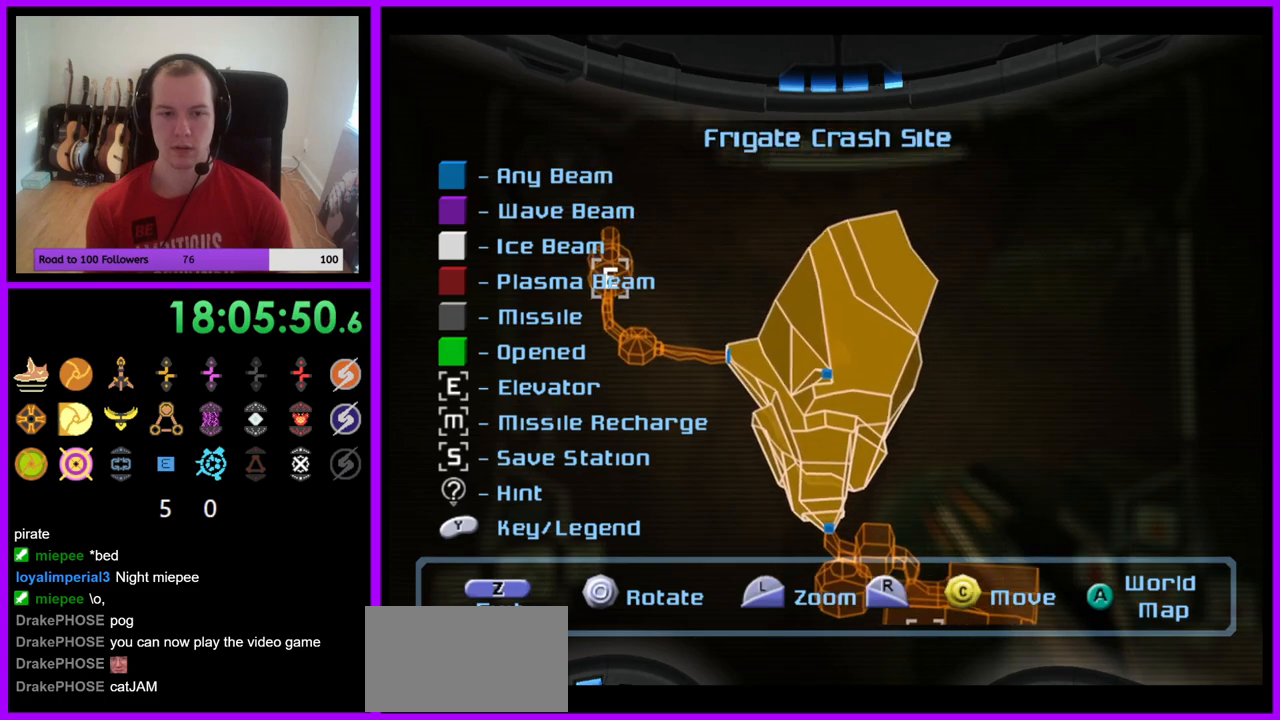
{"dt_ms": 500, "buttons": [], "left_stick": "left", "right_stick": "center", "events": [[150, "left_stick", "up"], [267, "left_stick", "up-left"], [367, "left_stick", "left"]]}
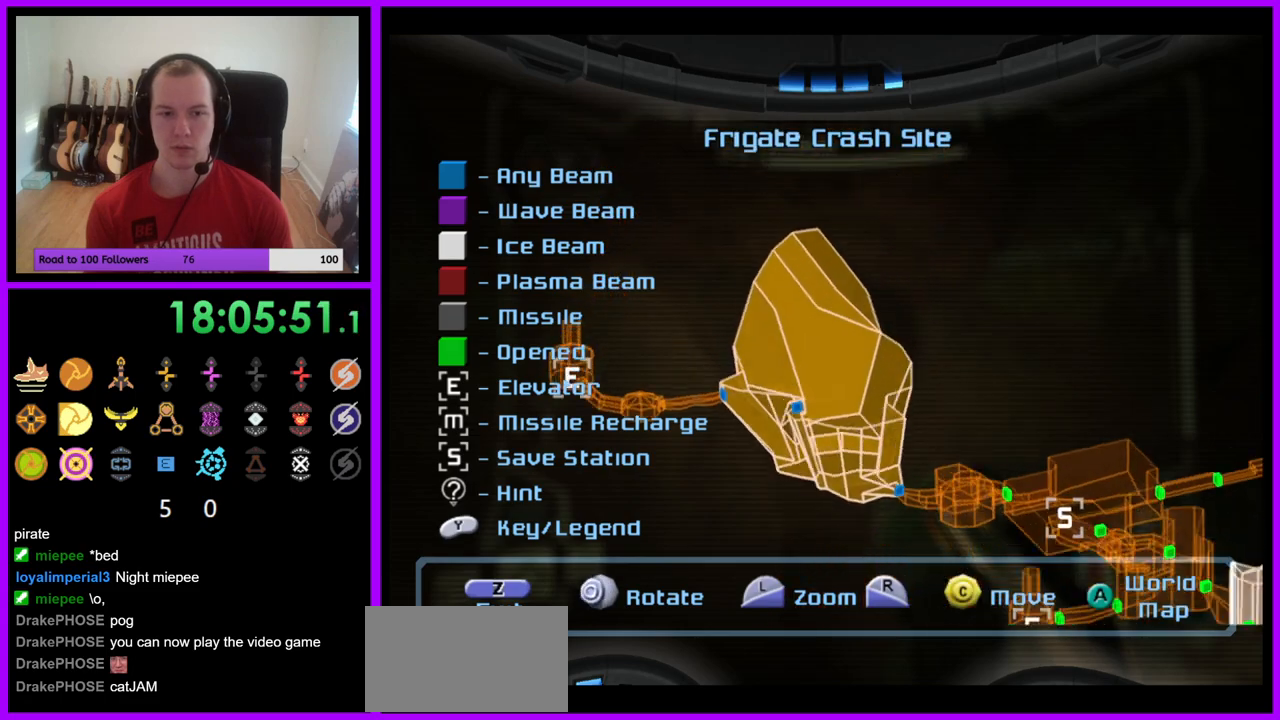
{"dt_ms": 500, "buttons": [], "left_stick": "center", "right_stick": "center", "events": [[83, "left_stick", "center"], [200, "left_stick", "right"], [483, "left_stick", "center"]]}
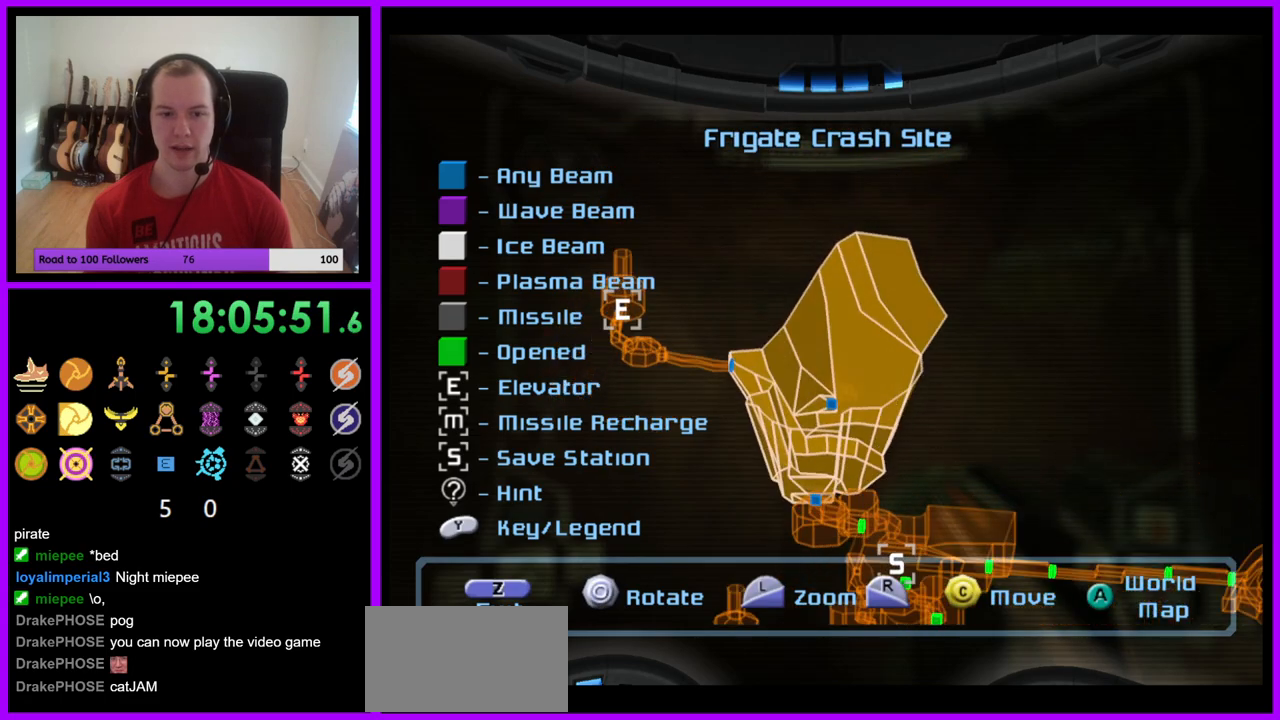
{"dt_ms": 500, "buttons": [], "left_stick": "center", "right_stick": "center", "events": [[117, "left_stick", "down"], [400, "left_stick", "center"]]}
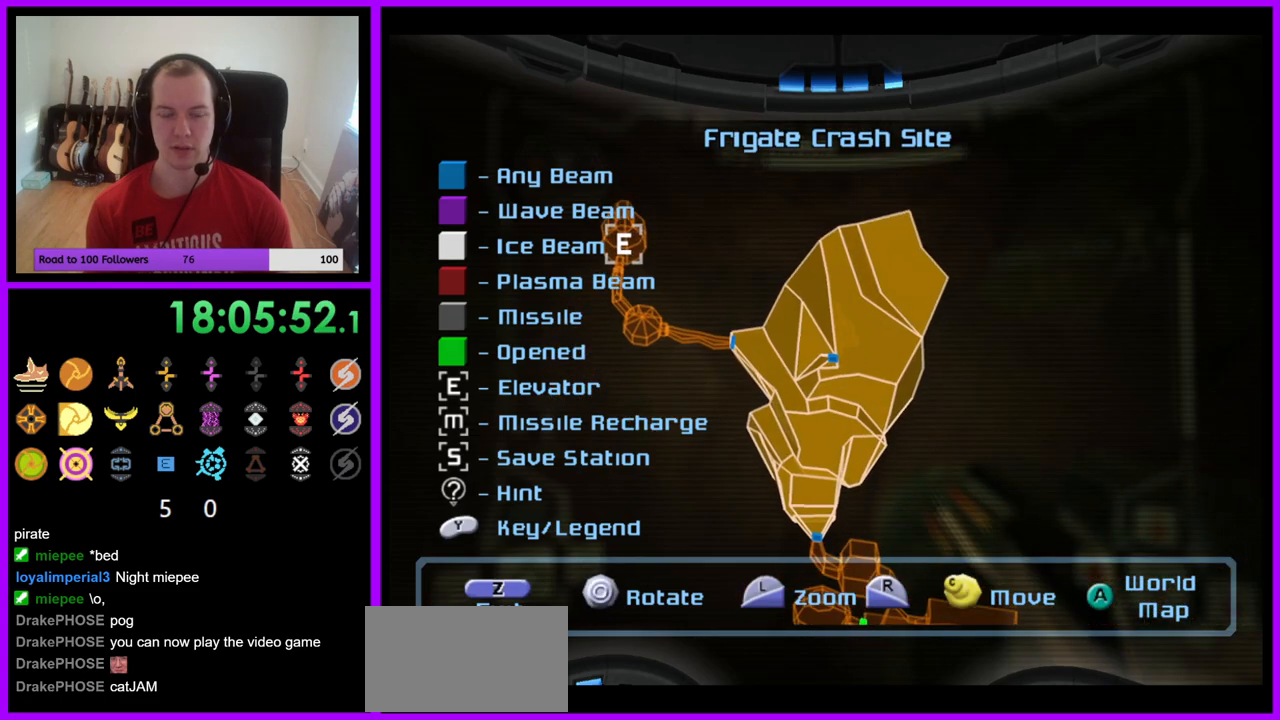
{"dt_ms": 500, "buttons": [], "left_stick": "center", "right_stick": "center", "events": [[33, "right_stick", "up-left"], [433, "right_stick", "center"]]}
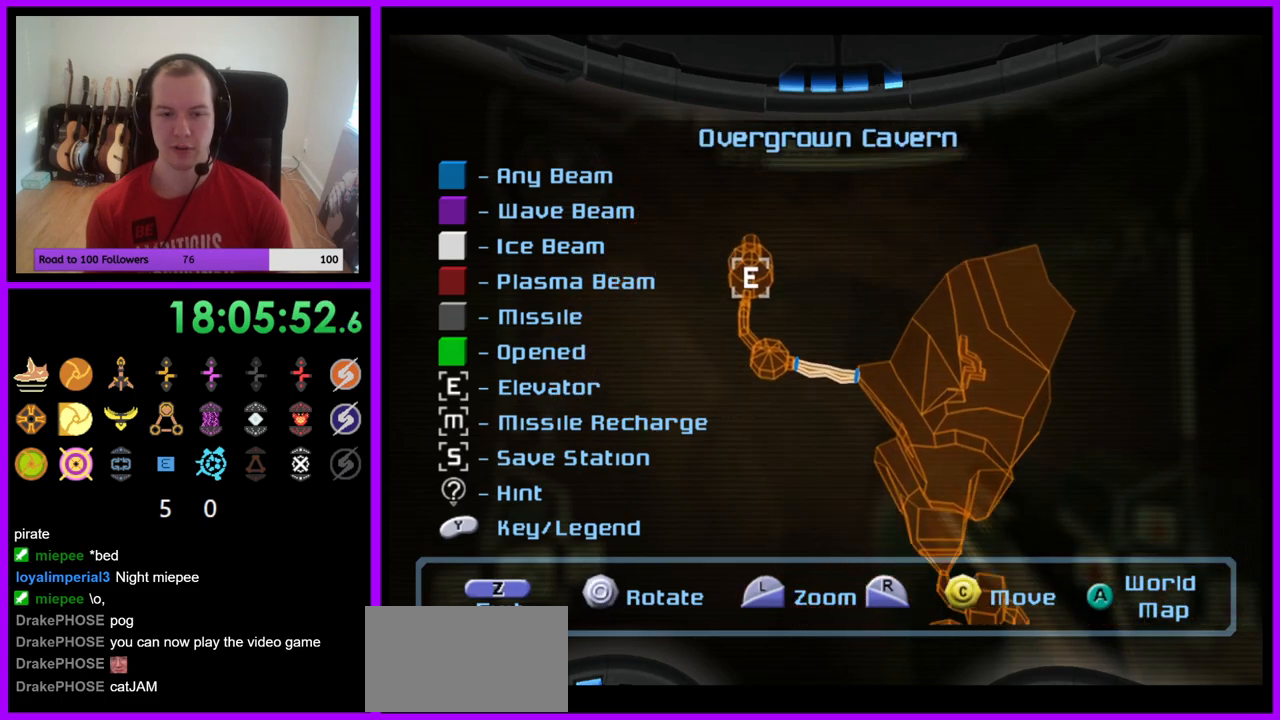
{"dt_ms": 500, "buttons": ["R1"], "left_stick": "up", "right_stick": "center", "events": [[17, "B", "down"], [100, "B", "up"], [433, "R1", "down"], [433, "left_stick", "up"]]}
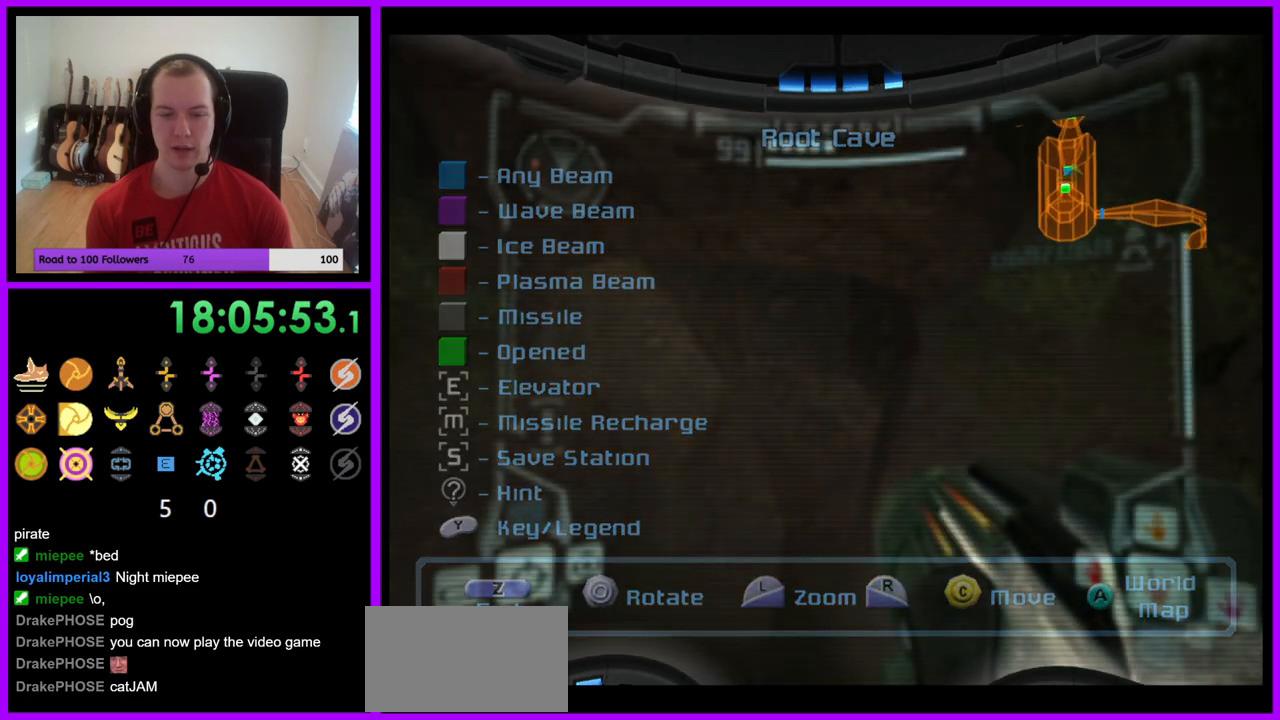
{"dt_ms": 500, "buttons": ["R1"], "left_stick": "up", "right_stick": "center", "events": []}
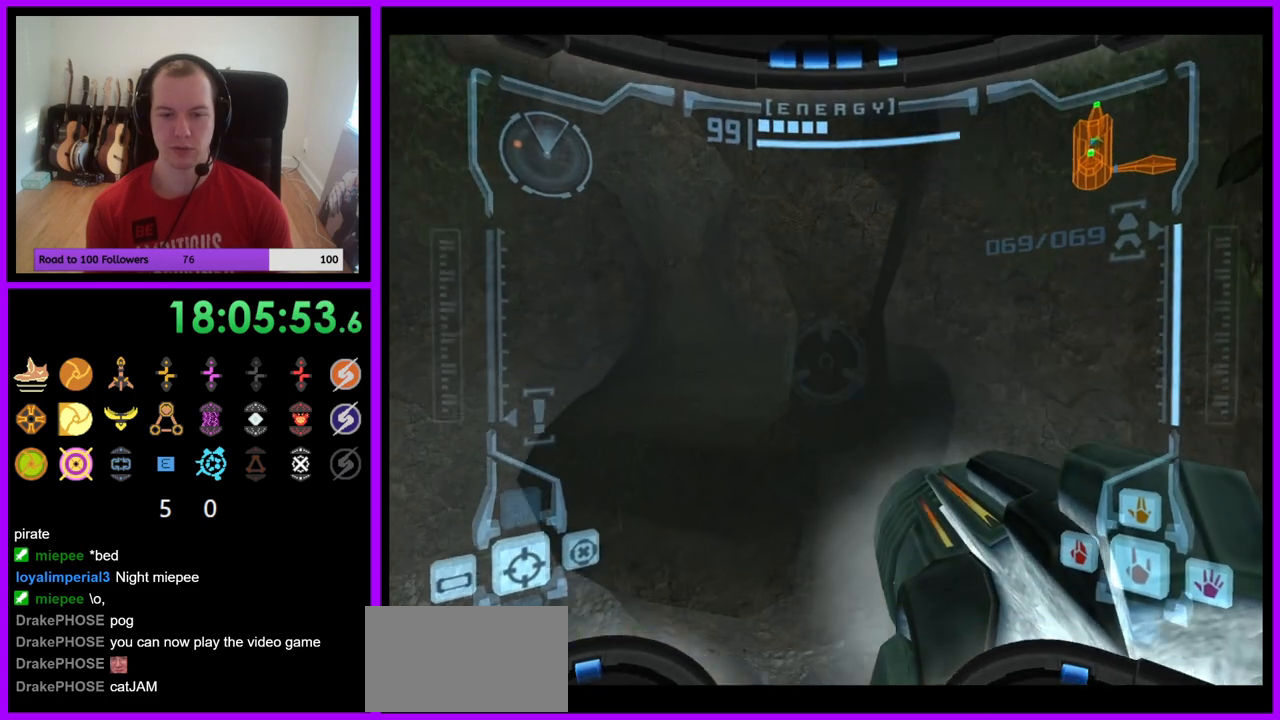
{"dt_ms": 500, "buttons": ["R1"], "left_stick": "up", "right_stick": "center", "events": []}
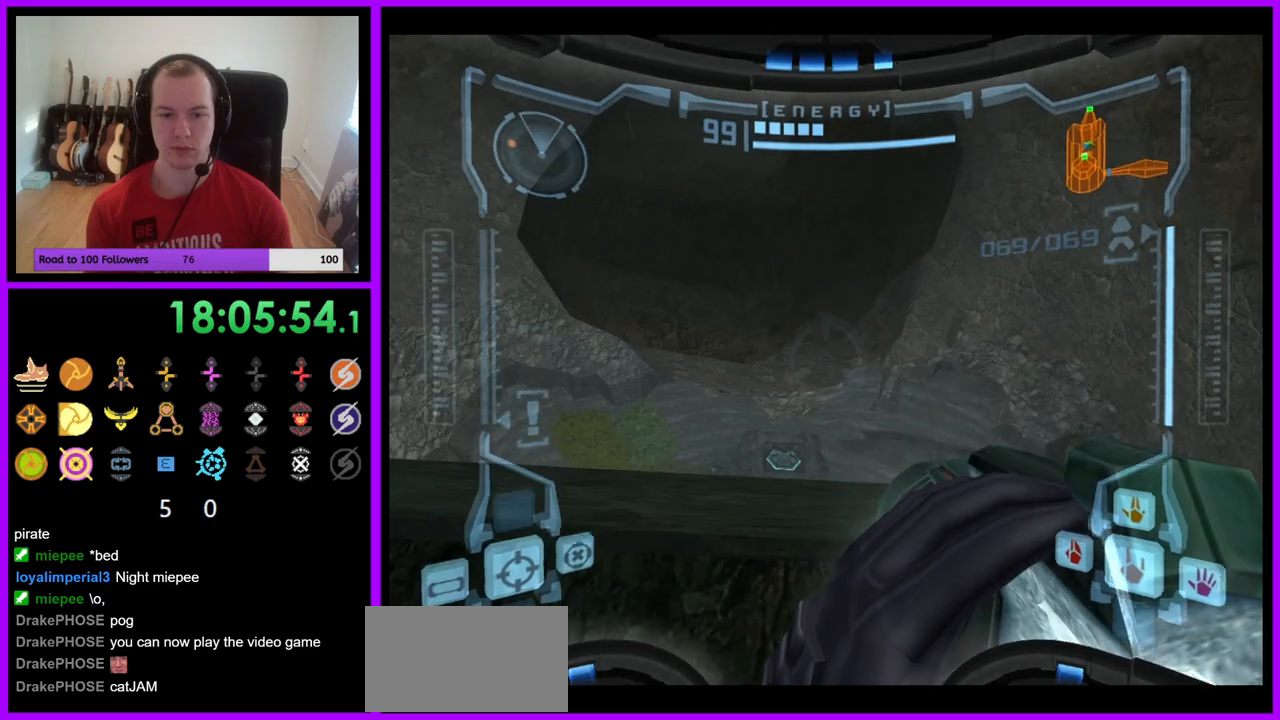
{"dt_ms": 500, "buttons": ["L1"], "left_stick": "up-right", "right_stick": "center", "events": [[17, "L1", "down"], [17, "R1", "up"], [33, "left_stick", "center"], [317, "left_stick", "up-right"], [383, "B", "down"], [450, "B", "up"]]}
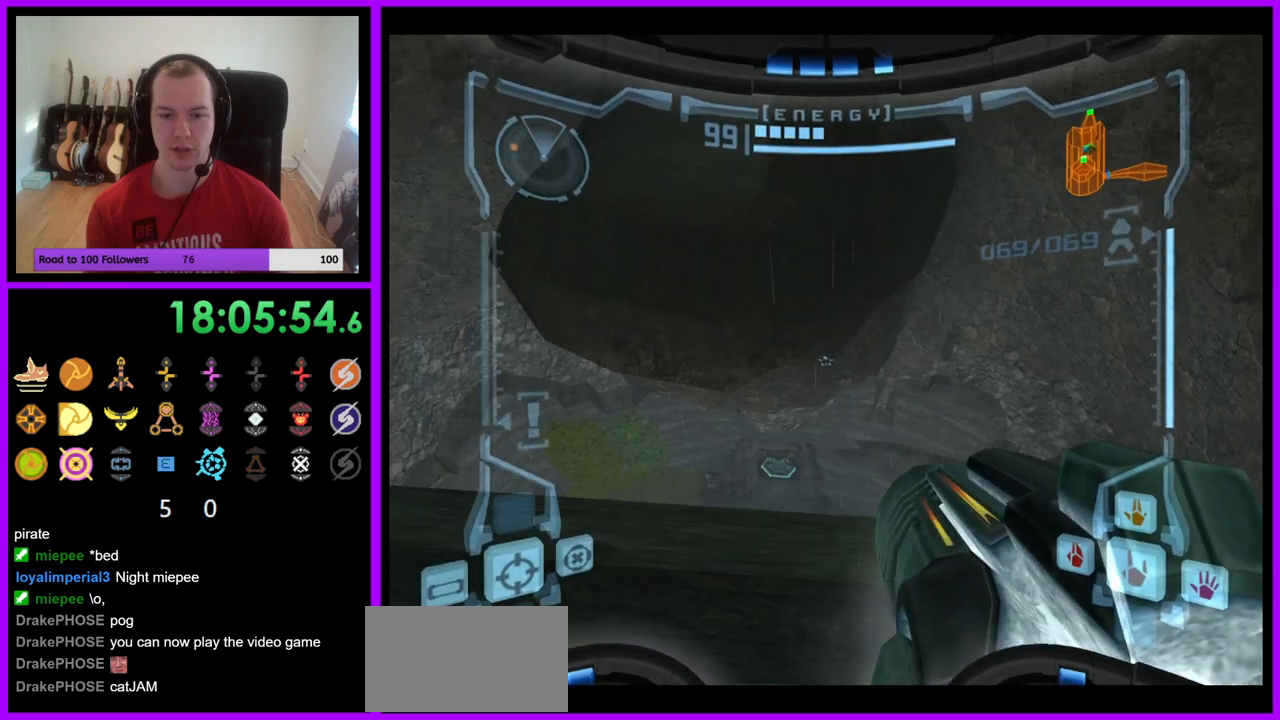
{"dt_ms": 500, "buttons": ["R1"], "left_stick": "up-left", "right_stick": "center", "events": [[133, "R1", "down"], [183, "L1", "up"], [233, "left_stick", "up"], [333, "left_stick", "up-left"]]}
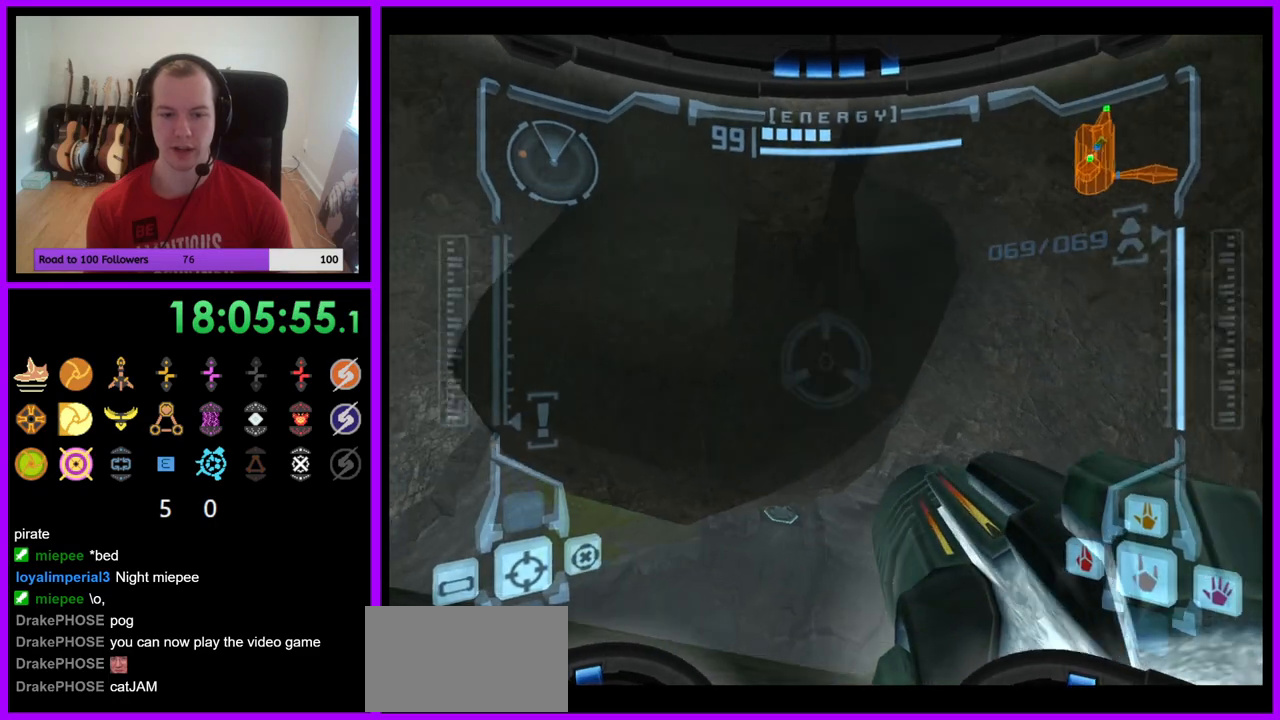
{"dt_ms": 500, "buttons": ["R1"], "left_stick": "up-left", "right_stick": "center", "events": []}
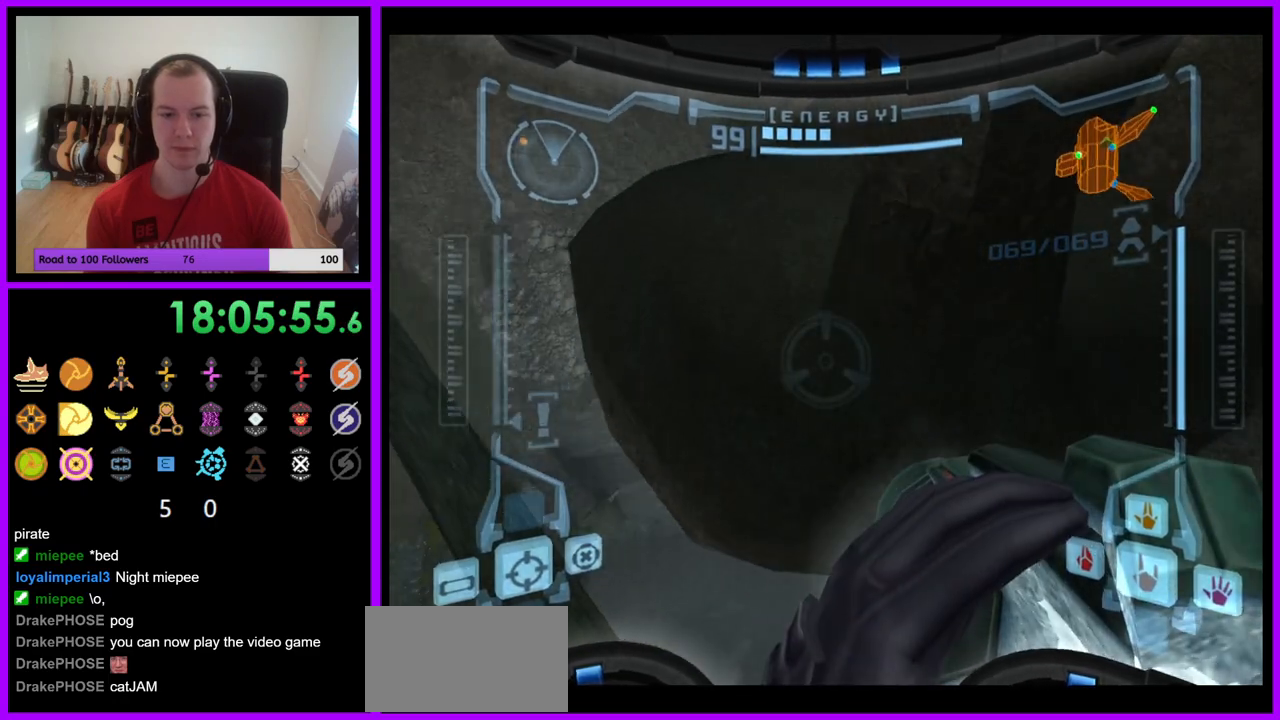
{"dt_ms": 500, "buttons": ["R1"], "left_stick": "up", "right_stick": "center", "events": [[133, "left_stick", "up"]]}
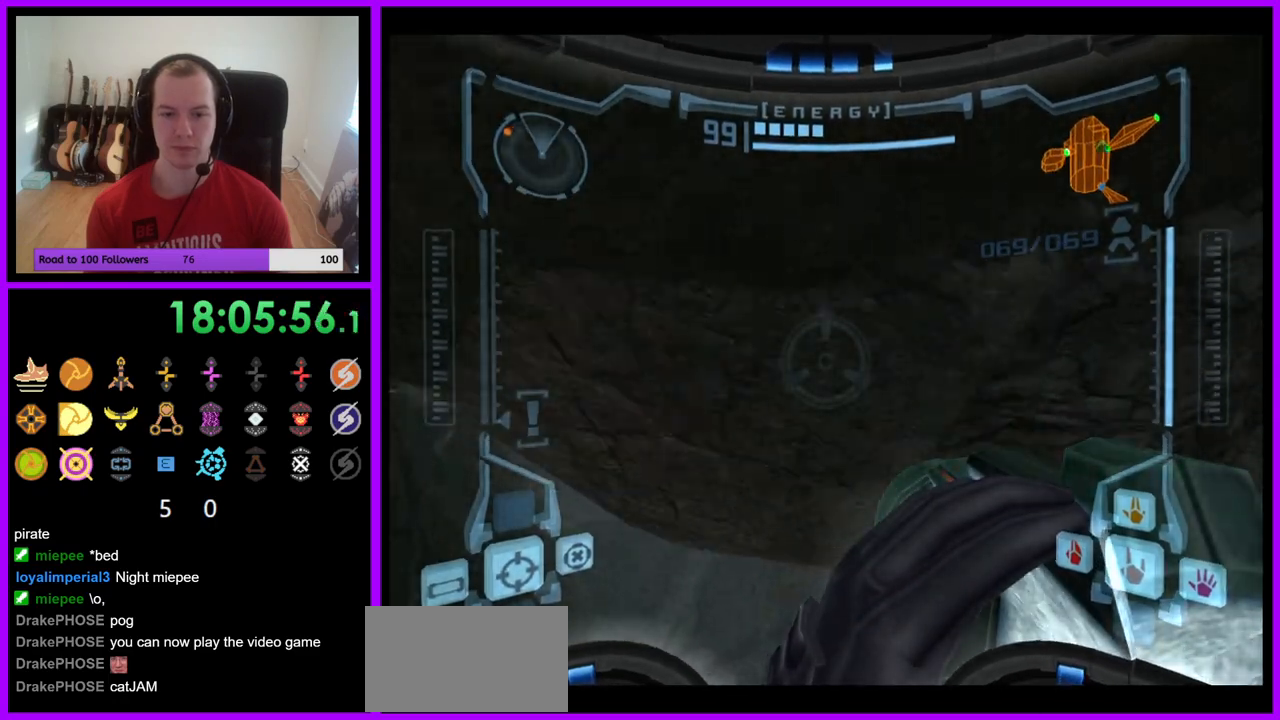
{"dt_ms": 500, "buttons": ["X"], "left_stick": "up", "right_stick": "center", "events": [[417, "X", "down"], [467, "R1", "up"]]}
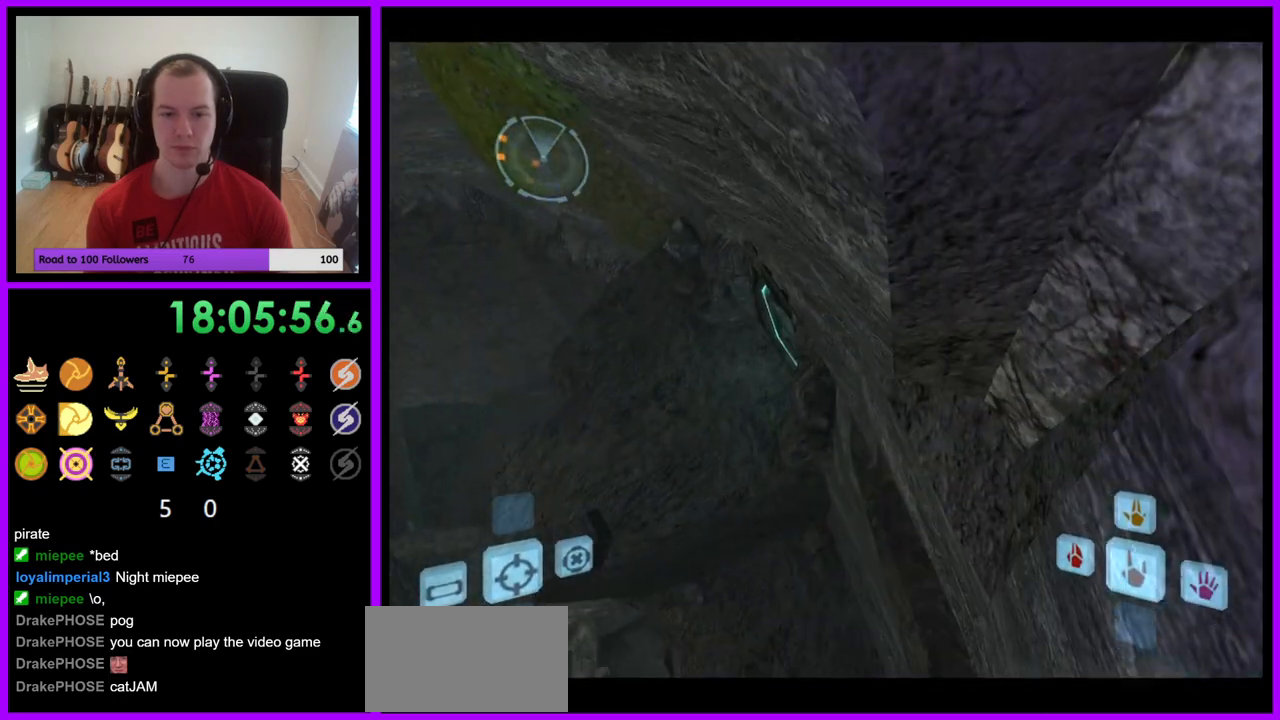
{"dt_ms": 500, "buttons": ["X"], "left_stick": "up-left", "right_stick": "center", "events": [[17, "X", "up"], [200, "left_stick", "up-left"], [467, "X", "down"]]}
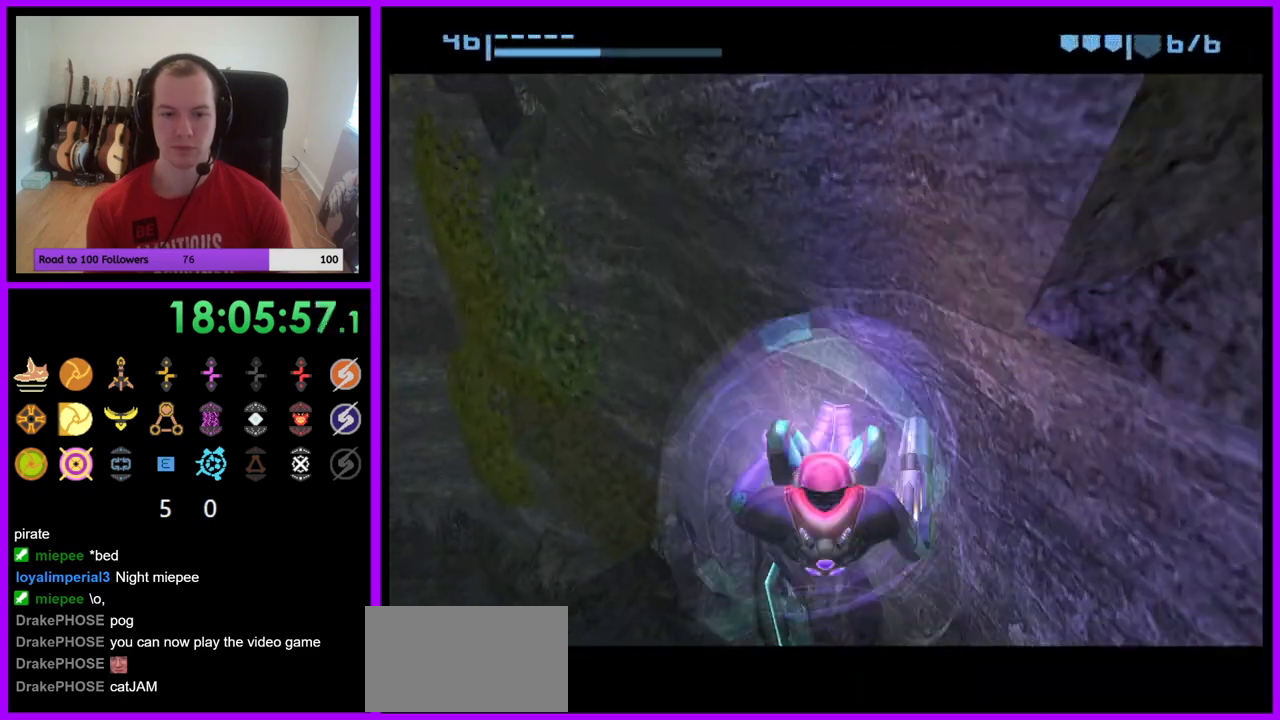
{"dt_ms": 500, "buttons": ["X"], "left_stick": "up", "right_stick": "center", "events": [[67, "X", "up"], [67, "left_stick", "up"], [150, "X", "down"], [217, "X", "up"], [300, "X", "down"], [383, "X", "up"], [467, "X", "down"]]}
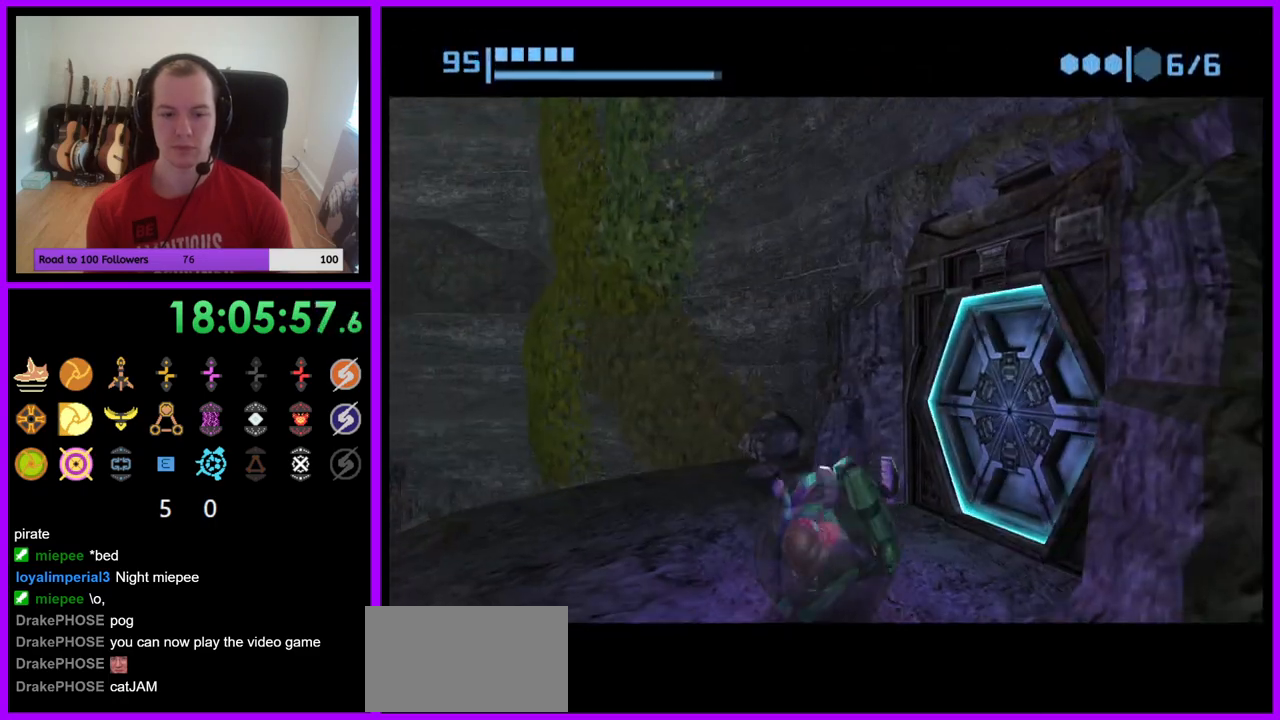
{"dt_ms": 500, "buttons": [], "left_stick": "center", "right_stick": "center", "events": [[50, "X", "up"], [150, "X", "down"], [200, "X", "up"], [200, "left_stick", "right"], [317, "left_stick", "down-right"], [433, "left_stick", "center"]]}
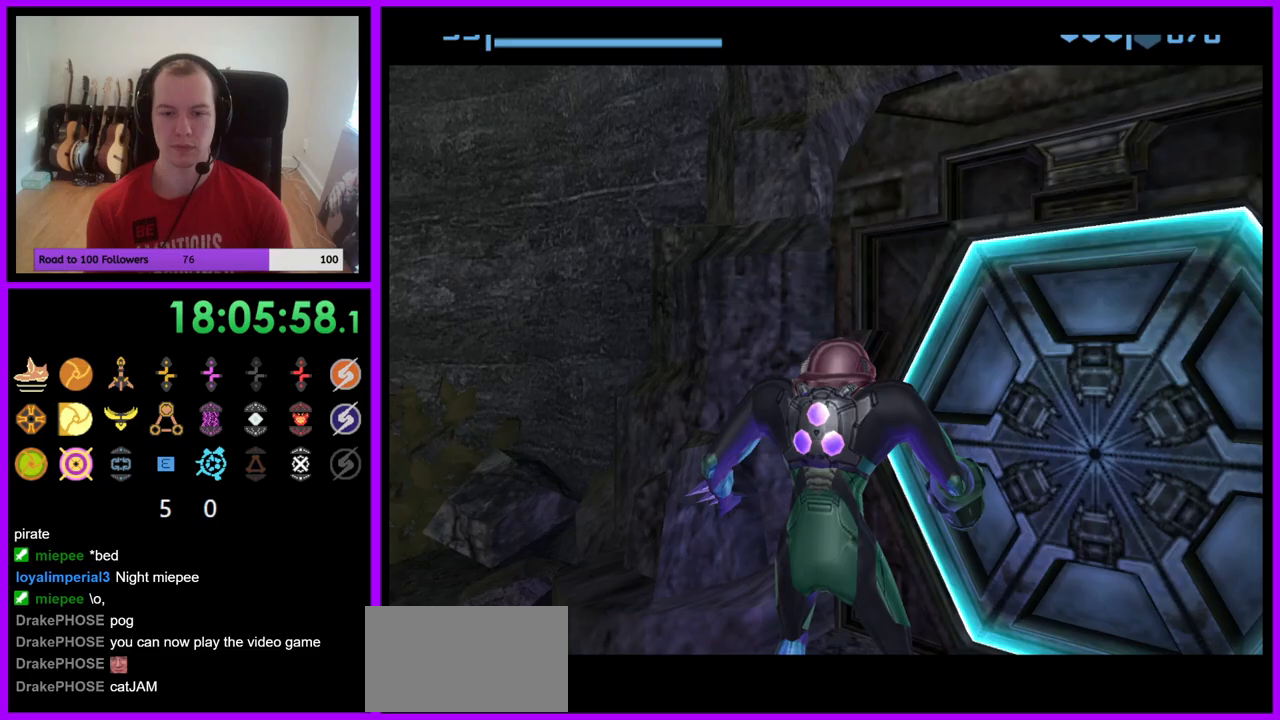
{"dt_ms": 500, "buttons": [], "left_stick": "right", "right_stick": "center", "events": [[233, "left_stick", "right"]]}
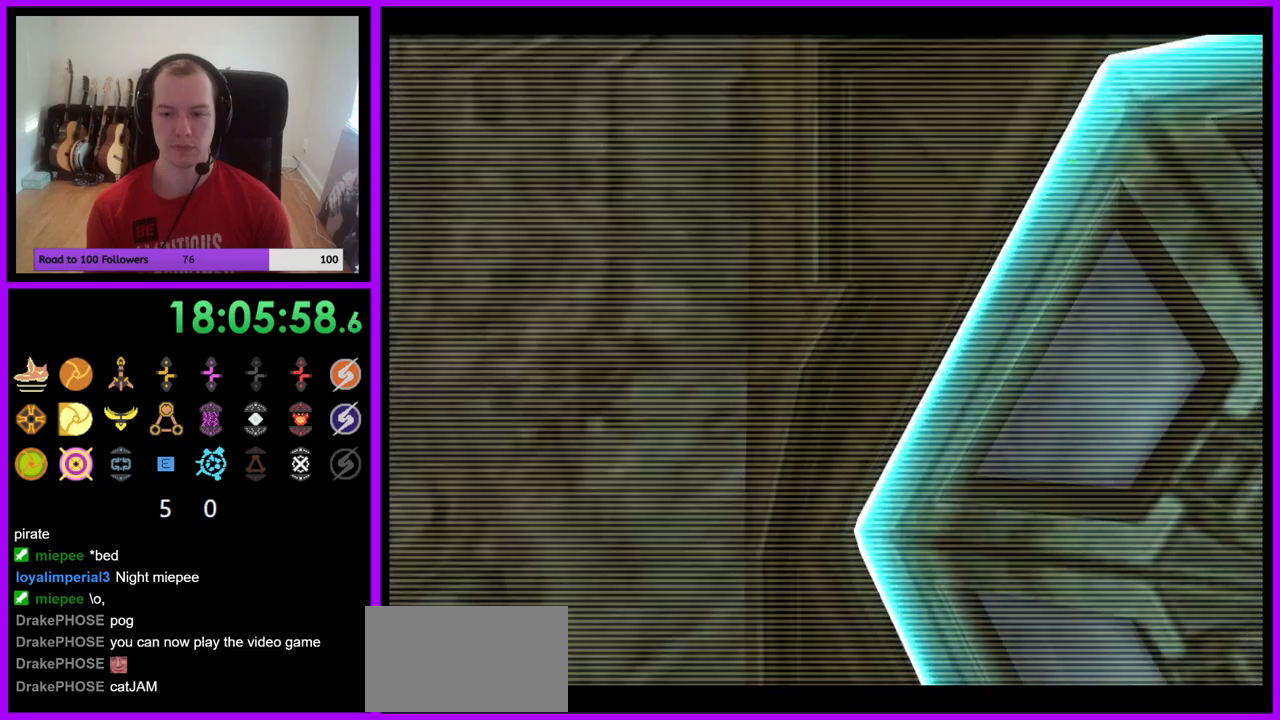
{"dt_ms": 500, "buttons": ["A"], "left_stick": "center", "right_stick": "center", "events": [[267, "left_stick", "center"], [417, "A", "down"]]}
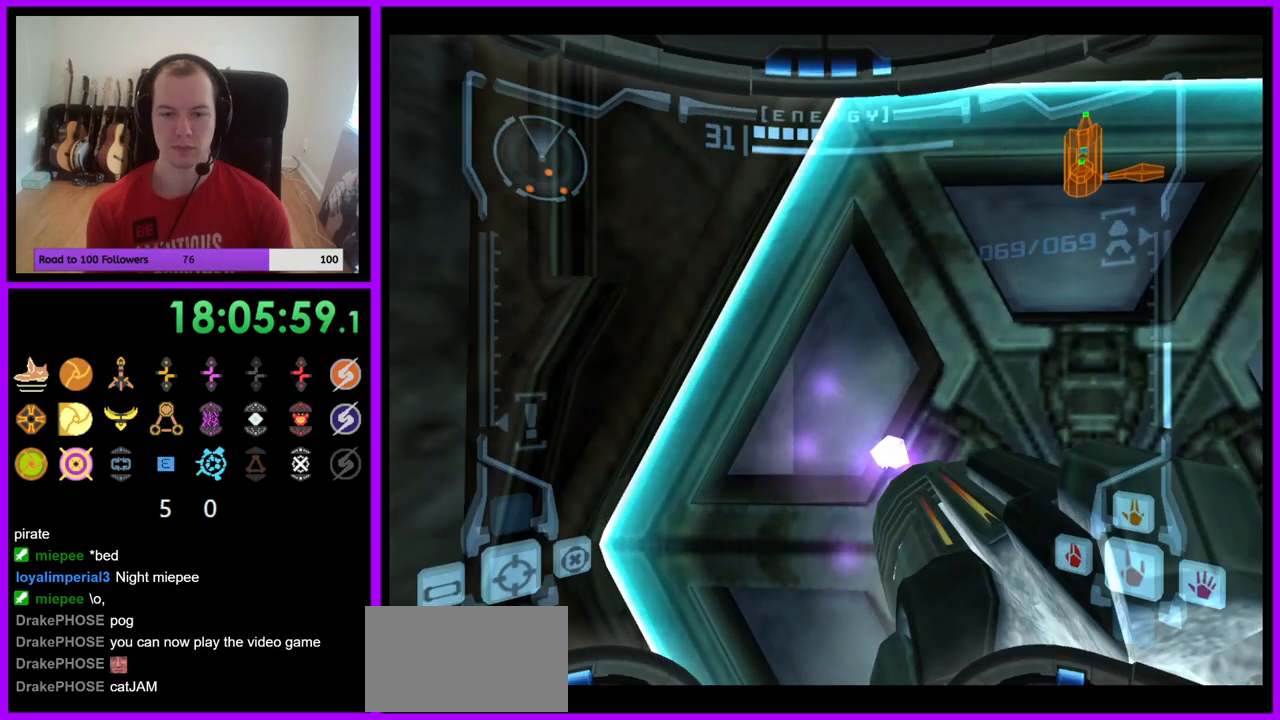
{"dt_ms": 1000, "buttons": ["L1"], "left_stick": "up", "right_stick": "center"}
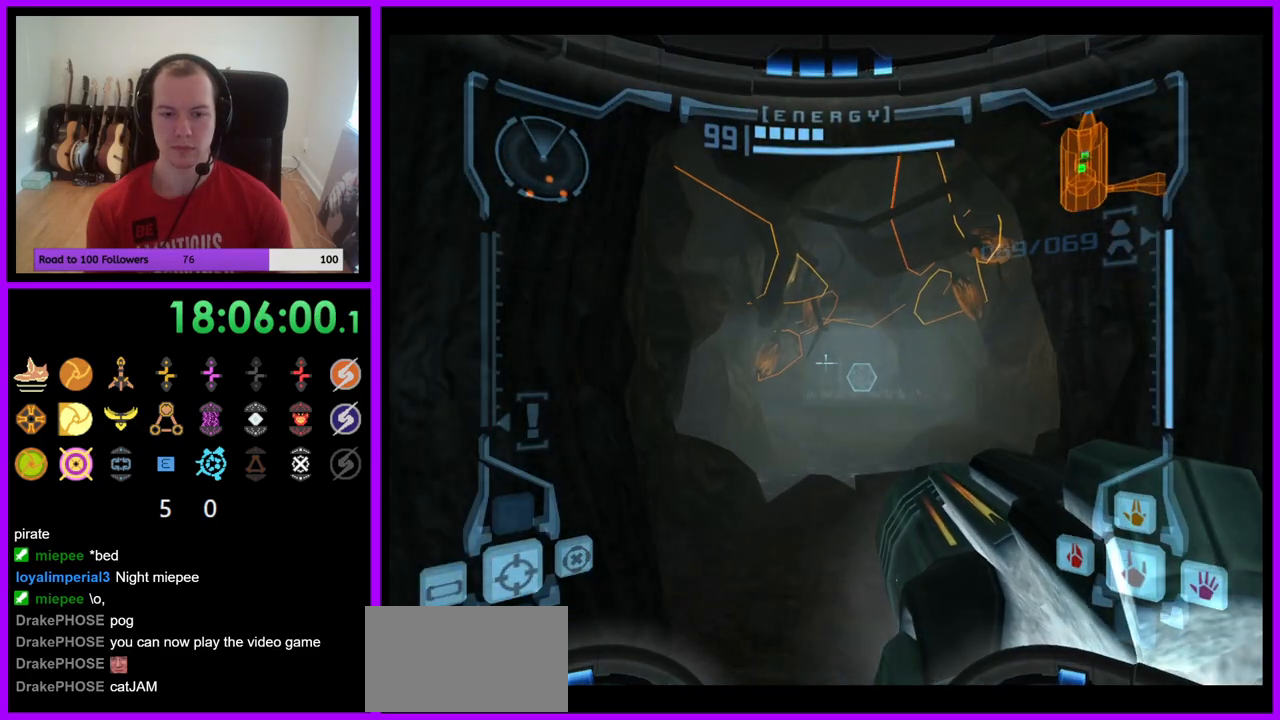
{"dt_ms": 500, "buttons": [], "left_stick": "up", "right_stick": "center", "events": [[83, "L1", "up"]]}
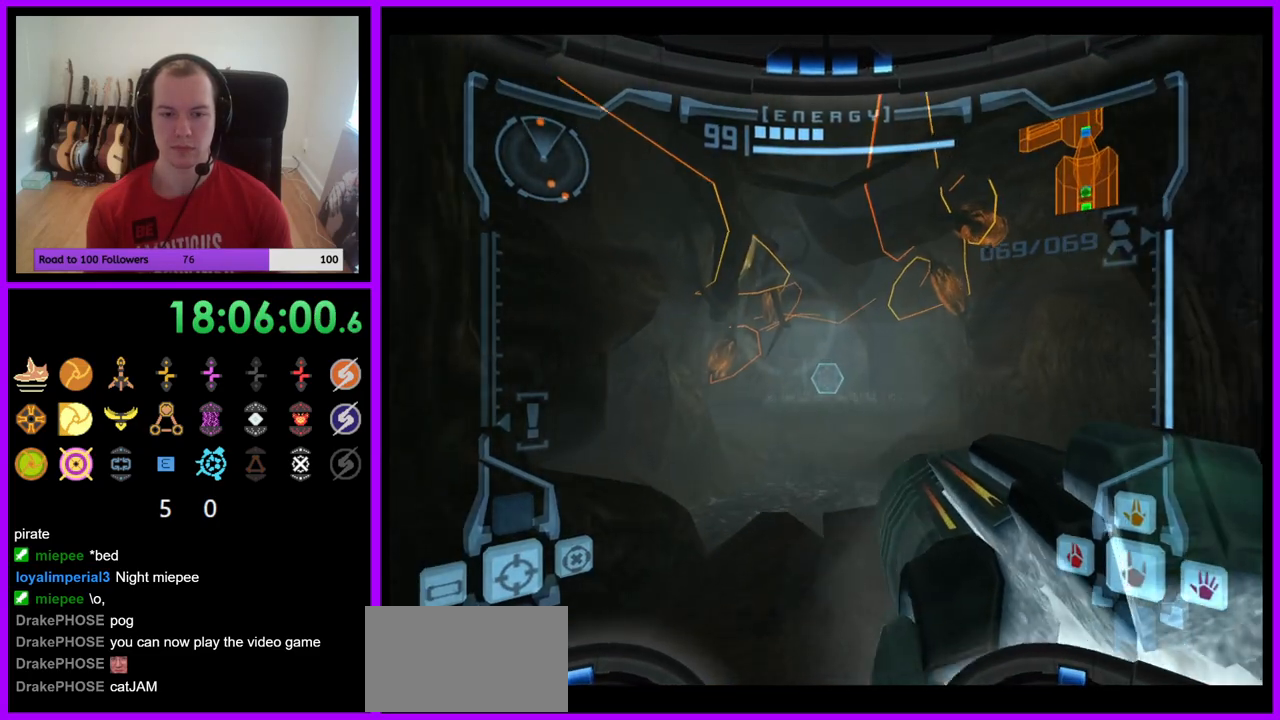
{"dt_ms": 500, "buttons": ["L1"], "left_stick": "up", "right_stick": "center", "events": [[83, "A", "down"], [167, "A", "up"], [433, "L1", "down"]]}
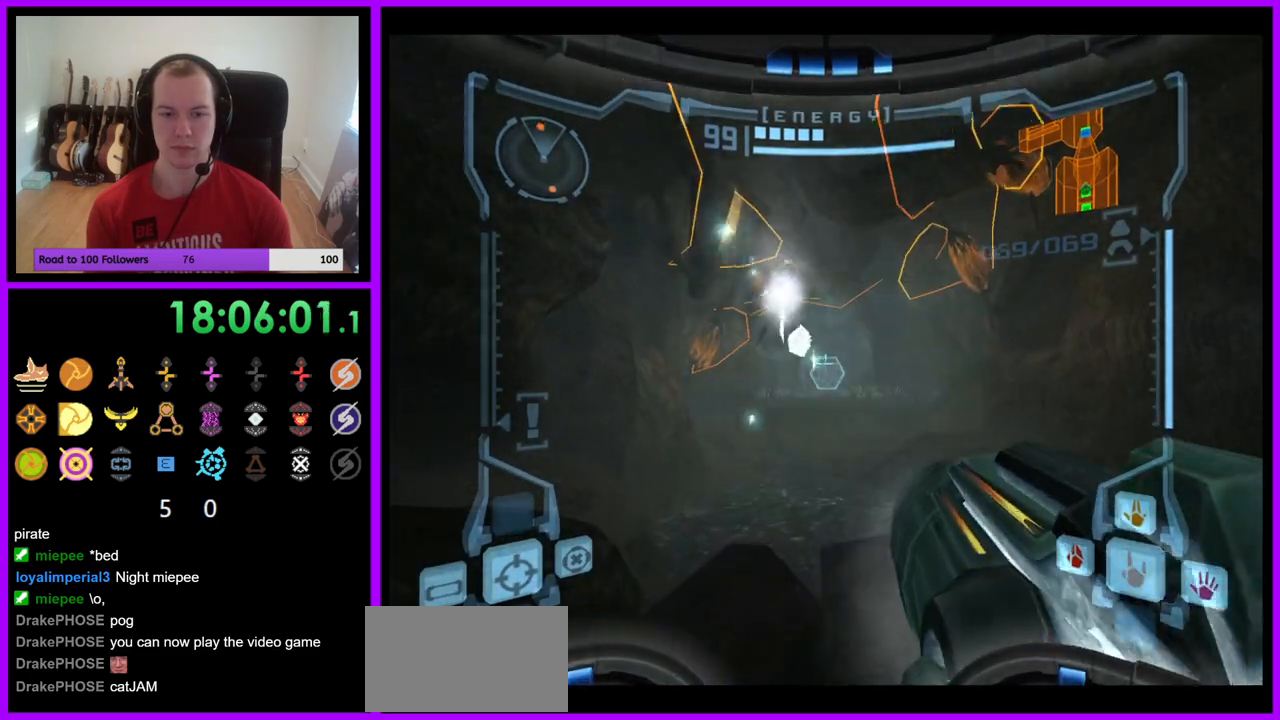
{"dt_ms": 500, "buttons": ["L1"], "left_stick": "up", "right_stick": "center", "events": []}